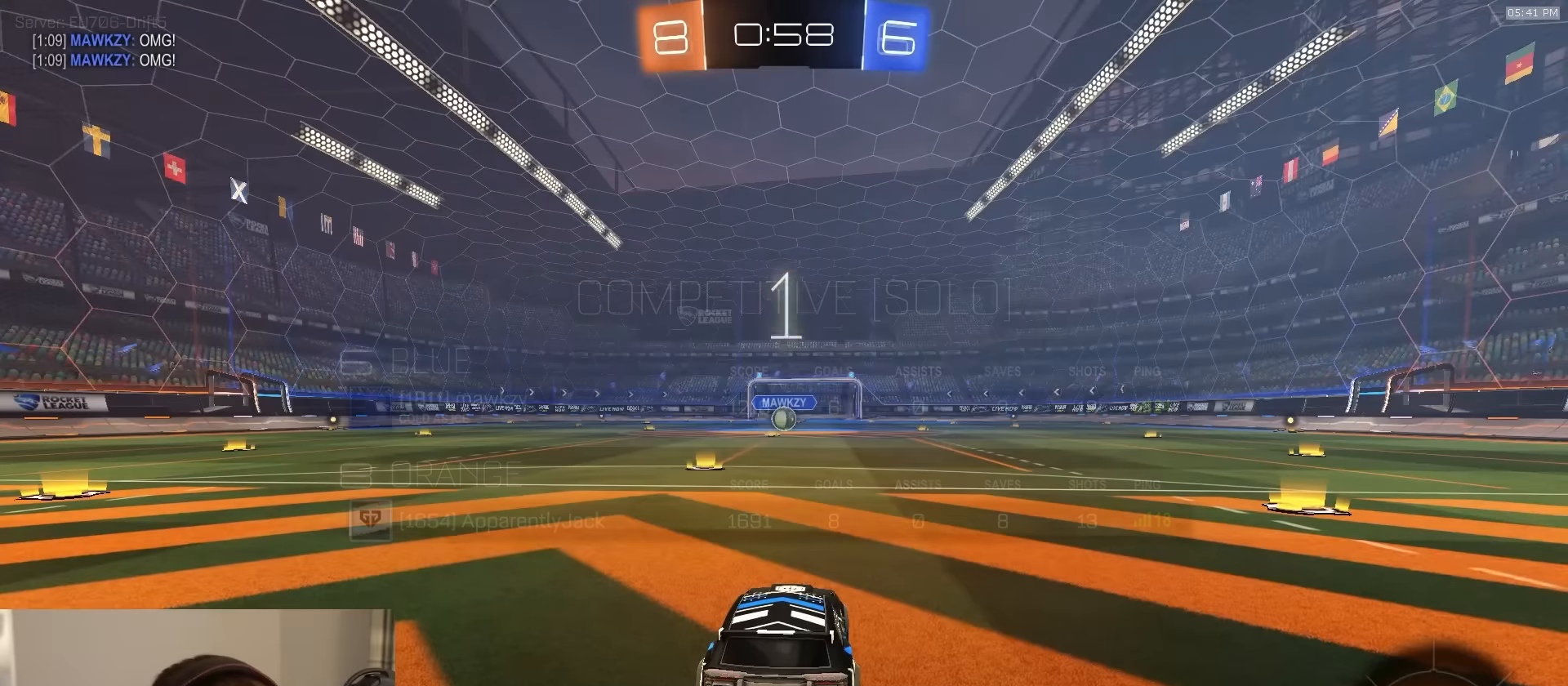
Gameplay with a controller (PlayStation layout); each line is a JSON object with the inputs held at the frame after it. "events" lists button and stick changes between this image and that frame as [ms after this image, input, new state], when the widget could be followed in between.
{"buttons": ["R1", "R2"], "left_stick": "center", "right_stick": "center", "events": []}
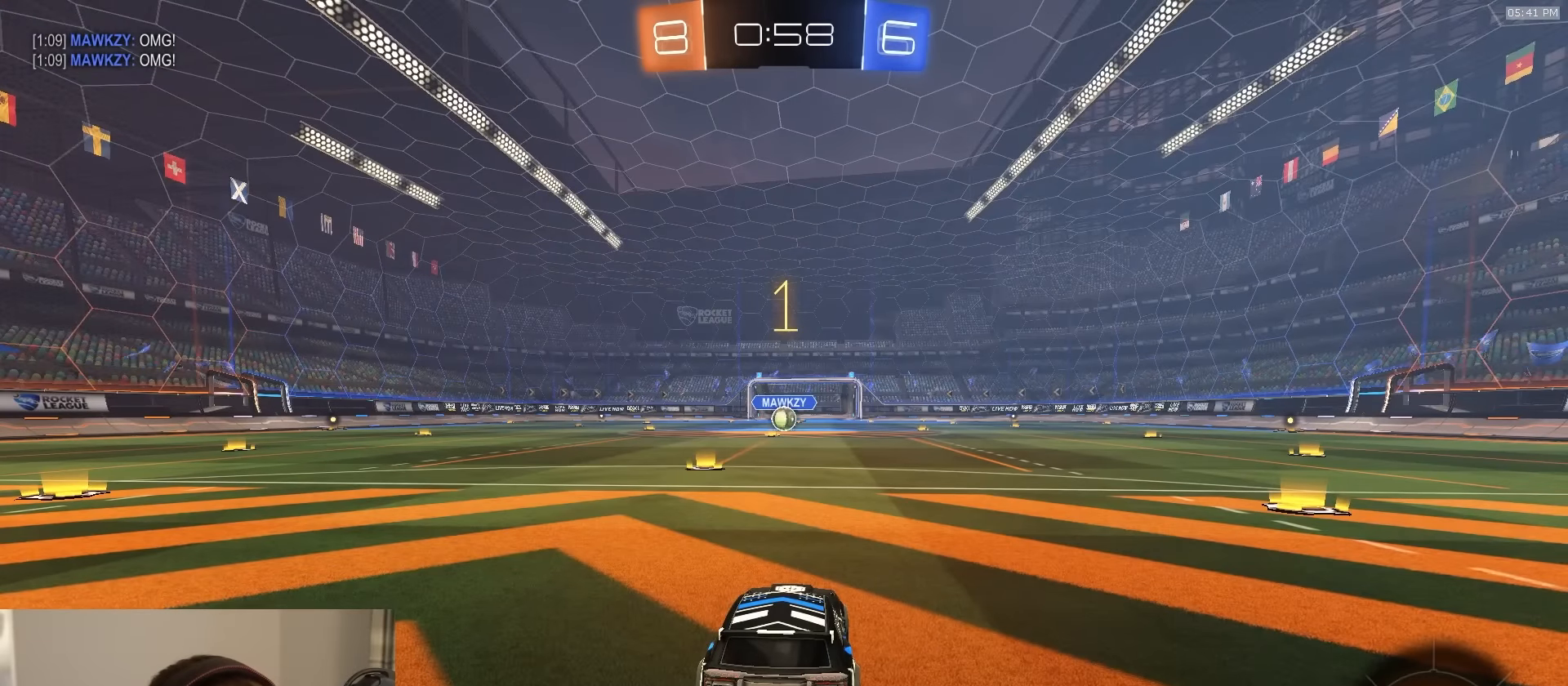
{"buttons": ["R1", "R2"], "left_stick": "left", "right_stick": "center", "events": [[400, "left_stick", "left"]]}
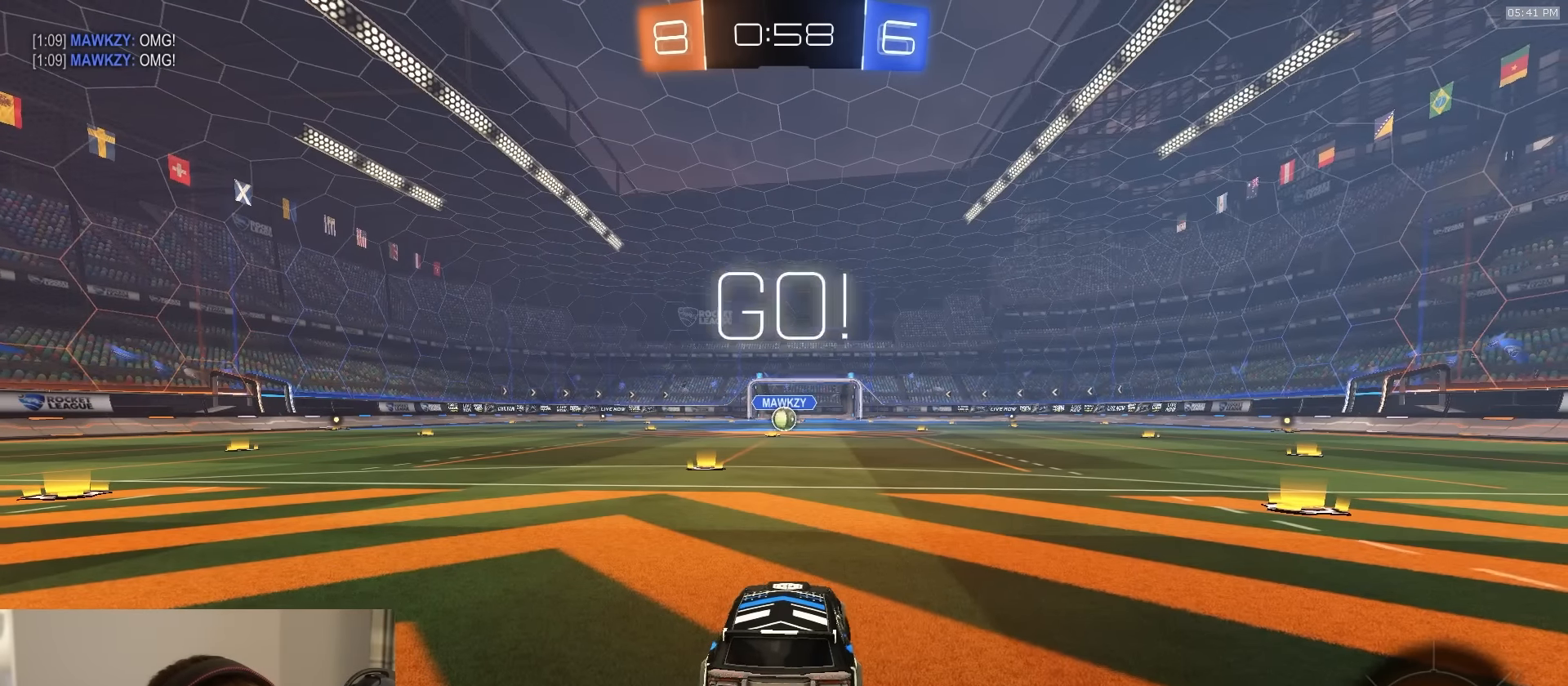
{"buttons": ["CROSS", "L1", "R1", "R2", "L3"], "left_stick": "down", "right_stick": "center", "events": [[17, "left_stick", "center"], [283, "left_stick", "right"], [333, "CROSS", "down"], [400, "CROSS", "up"], [400, "L1", "down"], [400, "left_stick", "up-left"], [433, "CROSS", "down"], [450, "L3", "down"], [467, "left_stick", "down"]]}
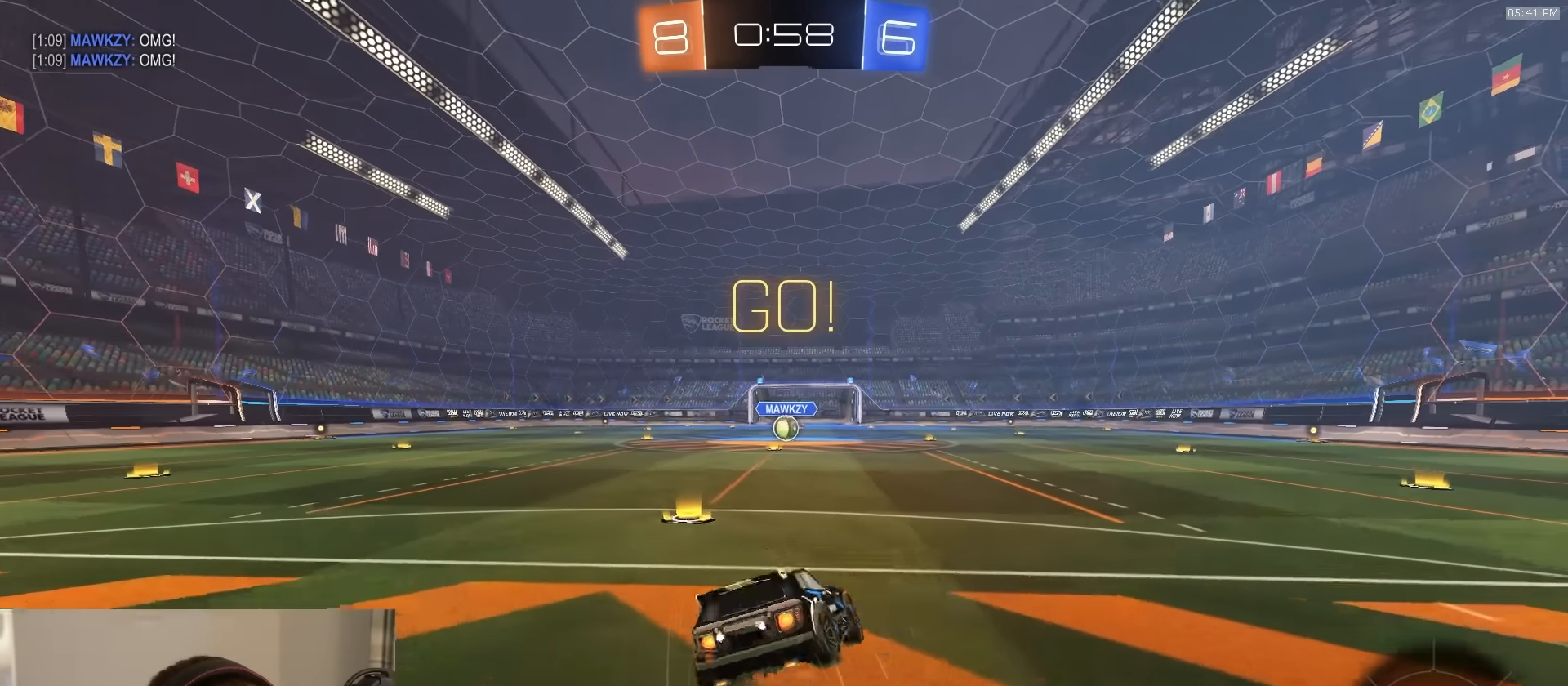
{"buttons": ["L1", "R1", "R2", "L3"], "left_stick": "down-left", "right_stick": "center", "events": [[50, "CROSS", "up"], [233, "left_stick", "down-left"], [317, "TRIANGLE", "down"], [417, "TRIANGLE", "up"]]}
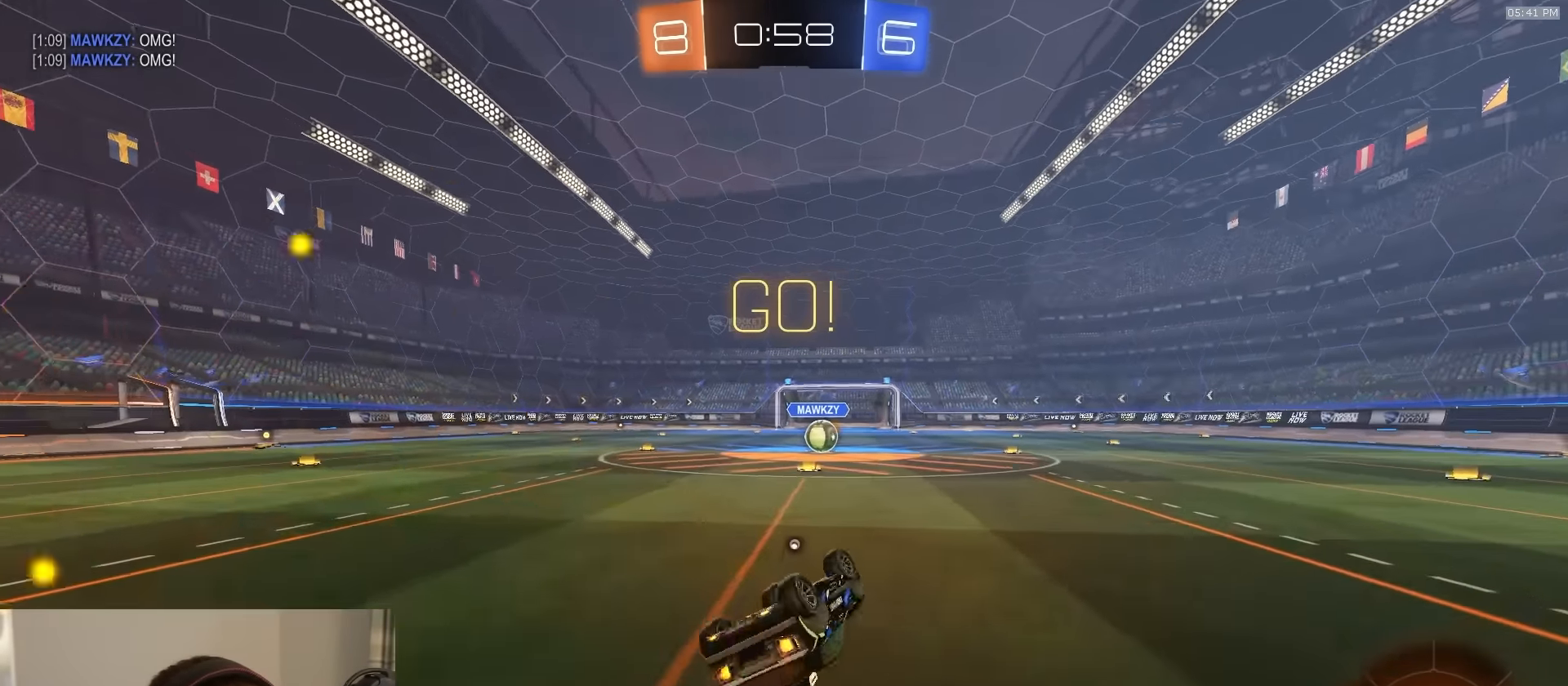
{"buttons": ["R2"], "left_stick": "center", "right_stick": "center", "events": [[350, "L3", "up"], [350, "R1", "up"], [367, "L1", "up"], [417, "left_stick", "center"]]}
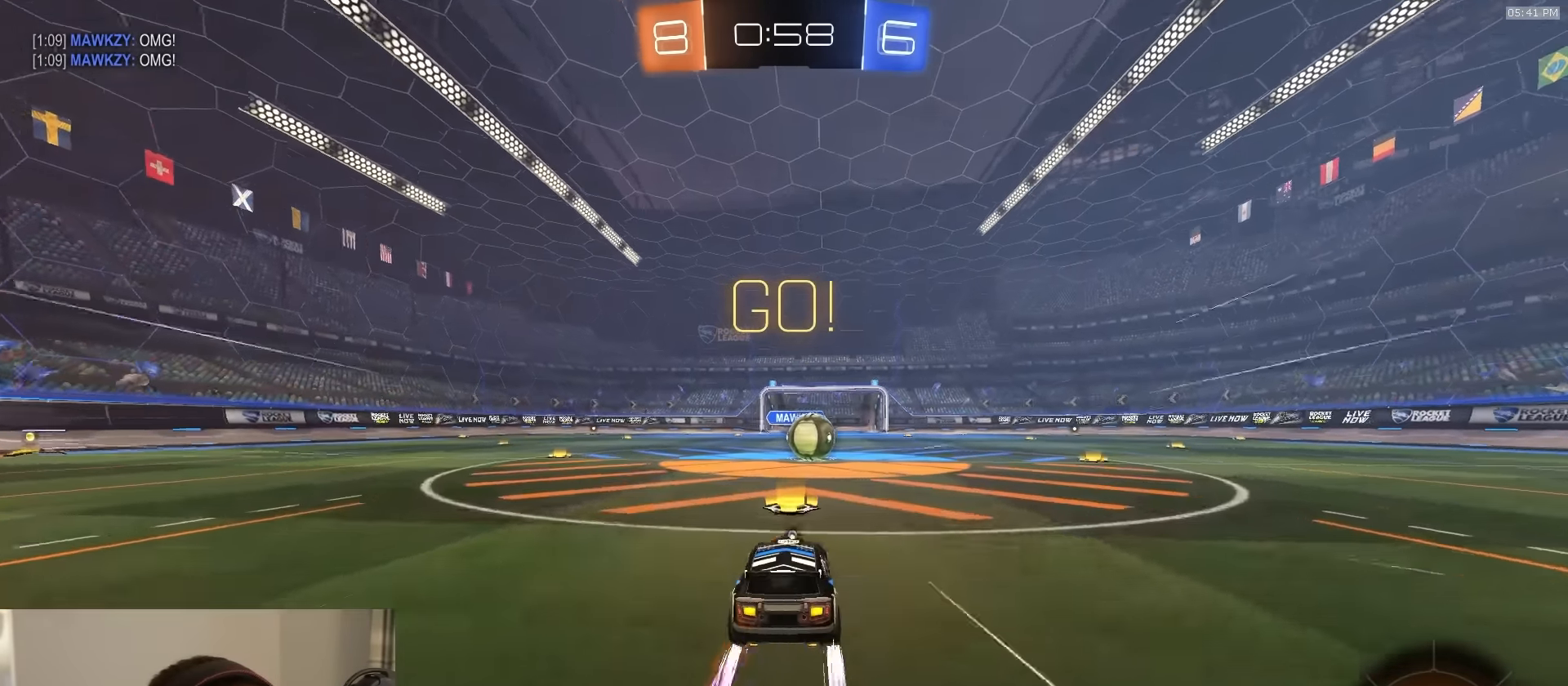
{"buttons": ["R2", "L3"], "left_stick": "left", "right_stick": "center", "events": [[150, "left_stick", "right"], [333, "left_stick", "left"], [383, "CROSS", "down"], [467, "CROSS", "up"], [500, "L3", "down"]]}
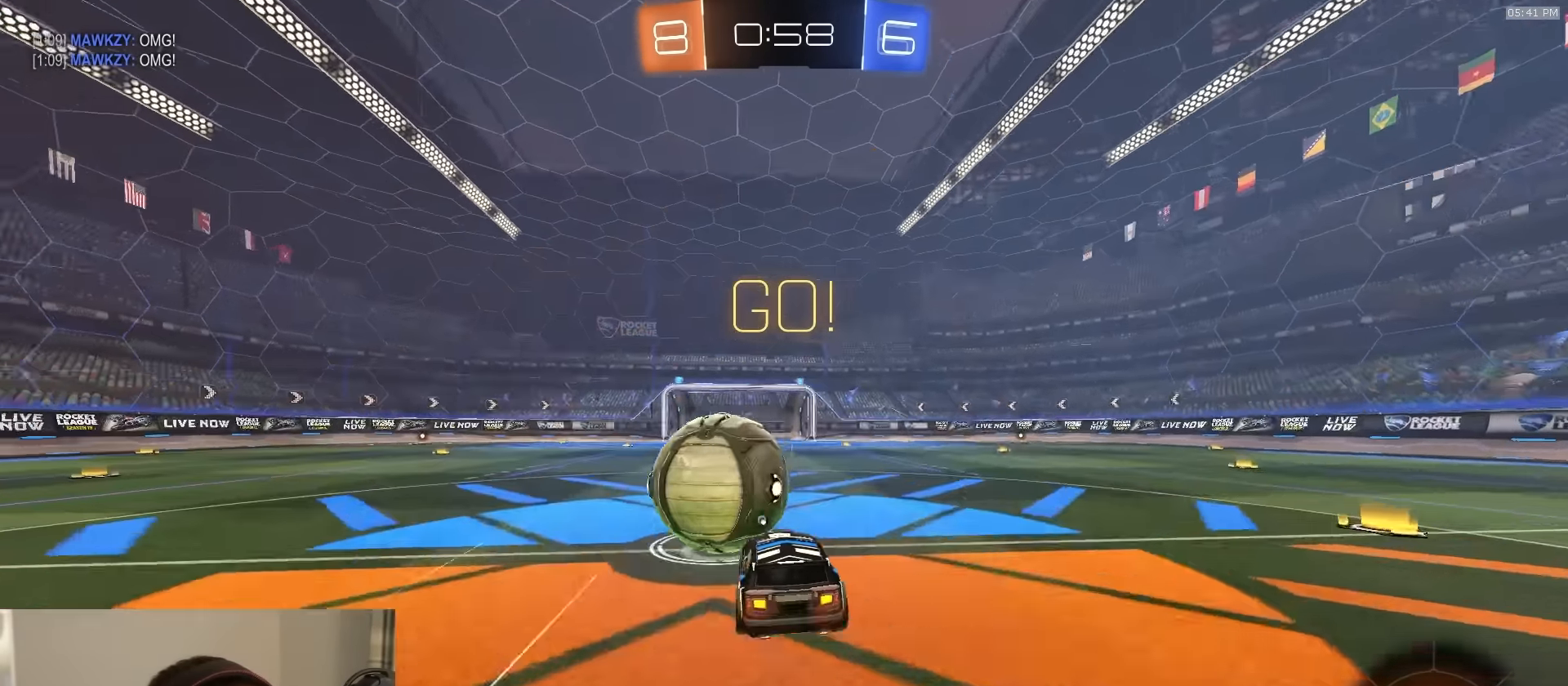
{"buttons": ["SQUARE"], "left_stick": "right", "right_stick": "center", "events": [[17, "CROSS", "down"], [83, "CROSS", "up"], [83, "SQUARE", "down"], [100, "TRIANGLE", "down"], [166, "left_stick", "down"], [250, "TRIANGLE", "up"], [366, "L3", "up"], [450, "left_stick", "right"], [466, "R2", "up"]]}
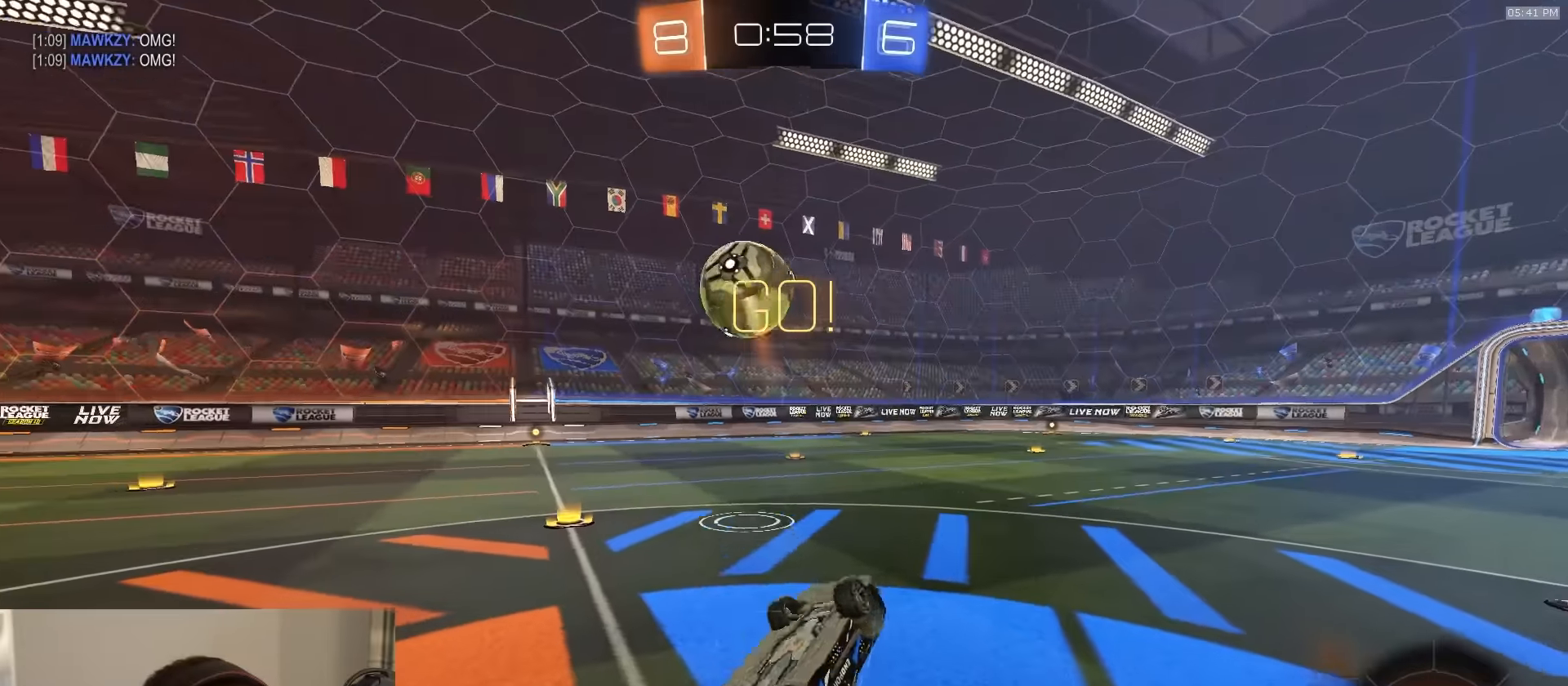
{"buttons": ["R2"], "left_stick": "center", "right_stick": "center", "events": [[133, "left_stick", "up"], [150, "R2", "down"], [250, "SQUARE", "up"], [416, "left_stick", "center"]]}
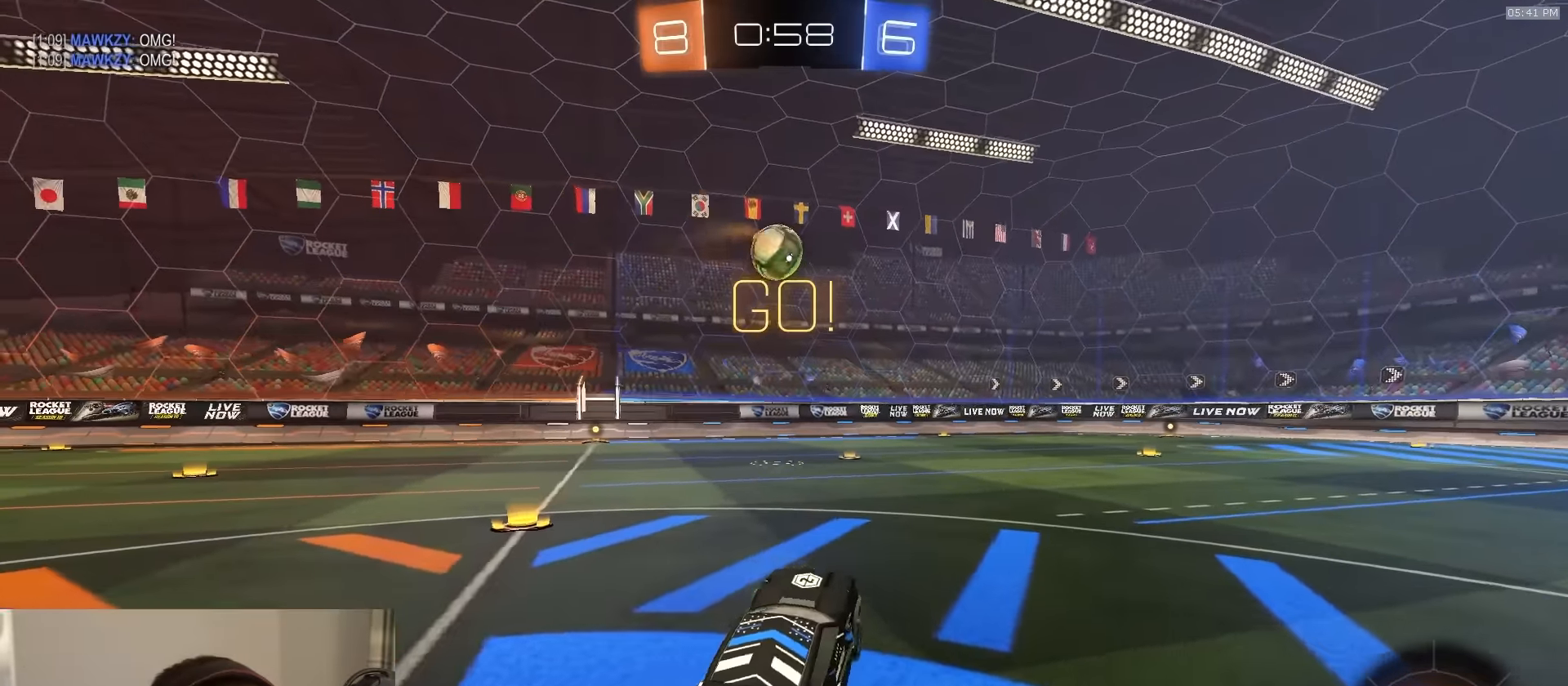
{"buttons": ["R2"], "left_stick": "center", "right_stick": "center", "events": []}
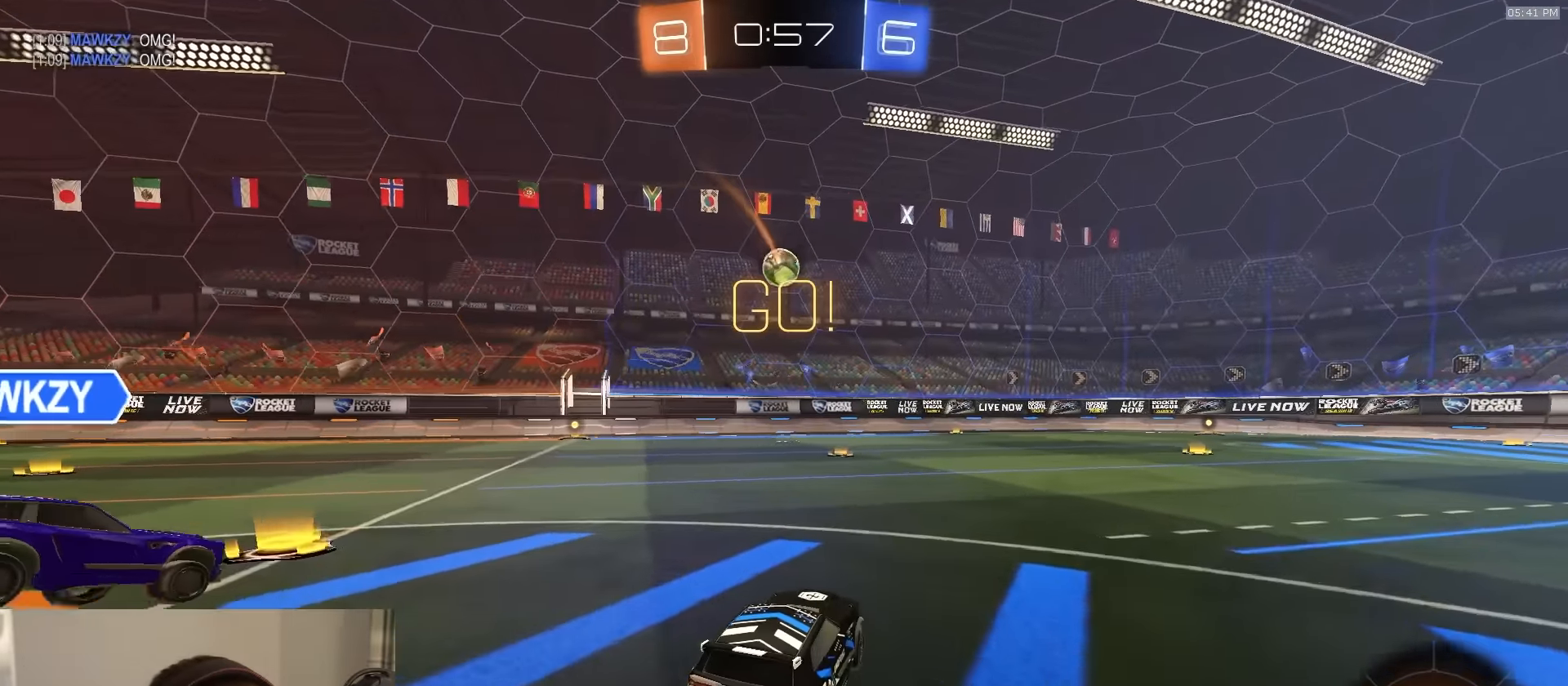
{"buttons": ["CROSS", "L1", "R1", "R2"], "left_stick": "up-left", "right_stick": "center", "events": [[16, "left_stick", "left"], [66, "R1", "down"], [366, "left_stick", "center"], [466, "left_stick", "up-left"], [483, "CROSS", "down"], [500, "L1", "down"]]}